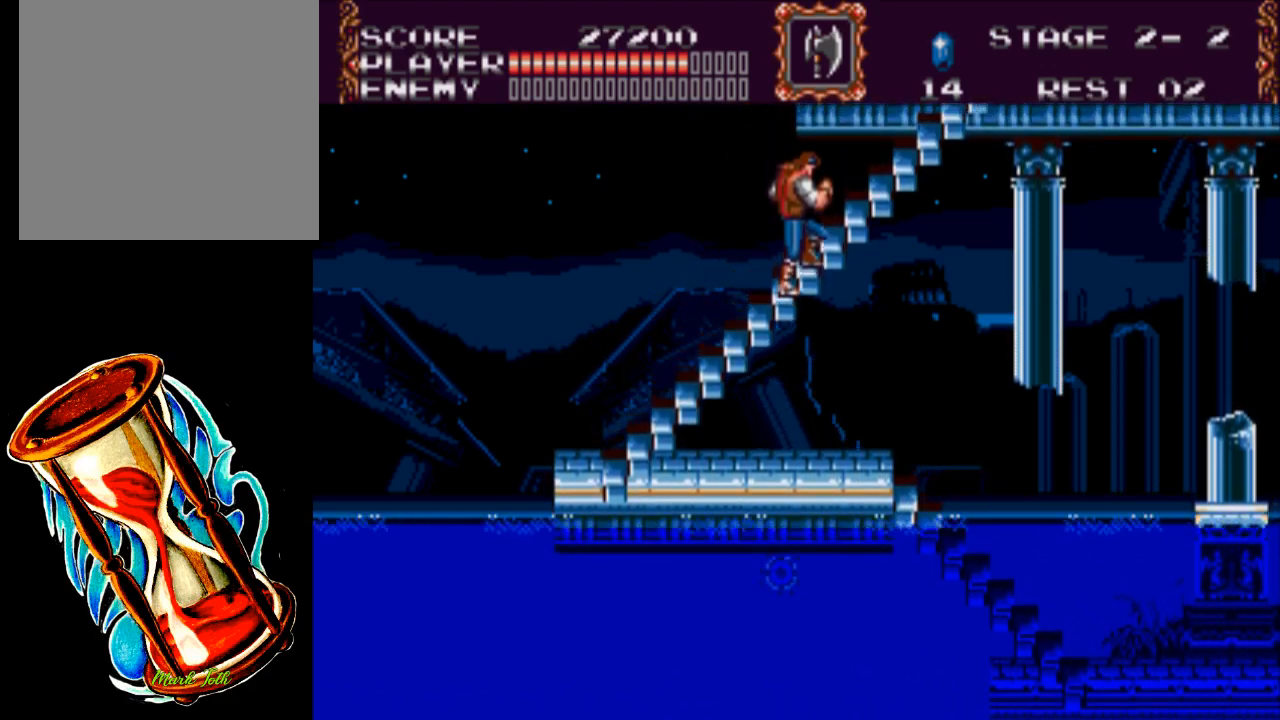
Gameplay with a controller (Xbox layout); each line is a JSON object with the inputs held at the frame after it. "events" lists button and stick changes between this image and that frame as [ms after this image, input, new state], when the widget could be followed in between. Not read: left_stick right_stick.
{"buttons": ["DPAD_UP"], "events": [[217, "DPAD_UP", "down"]]}
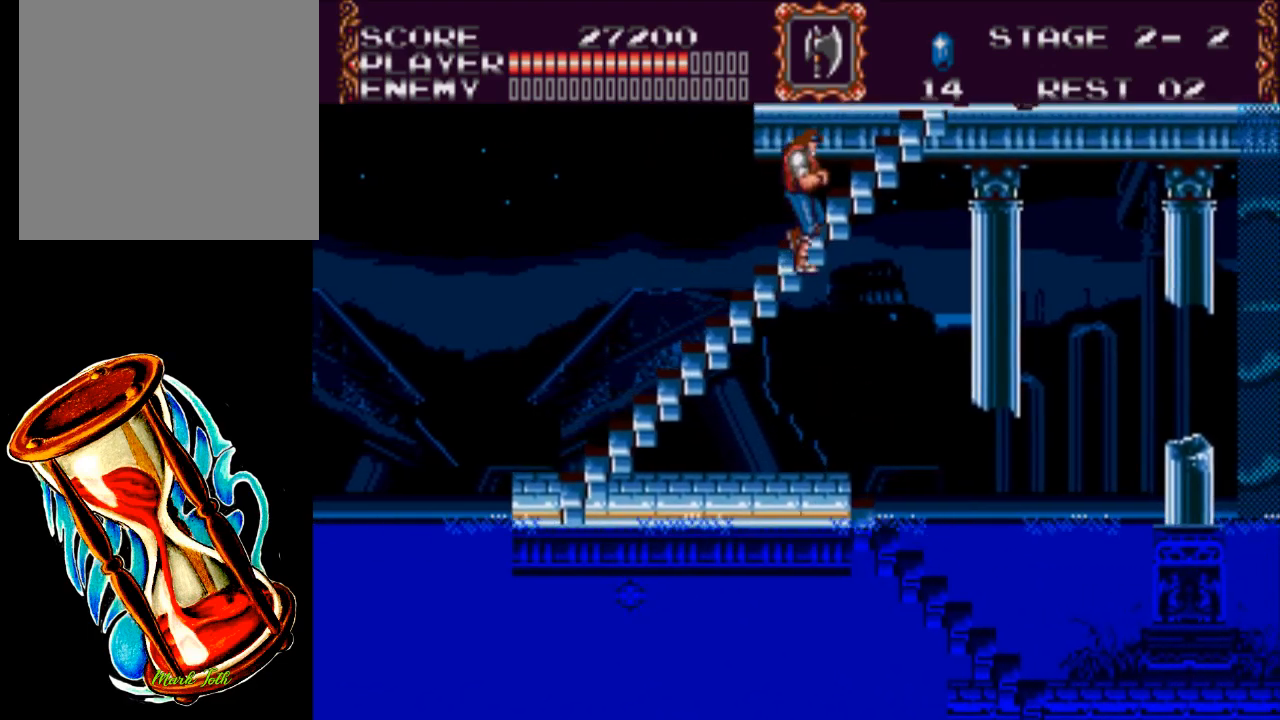
{"buttons": [], "events": [[50, "DPAD_UP", "up"]]}
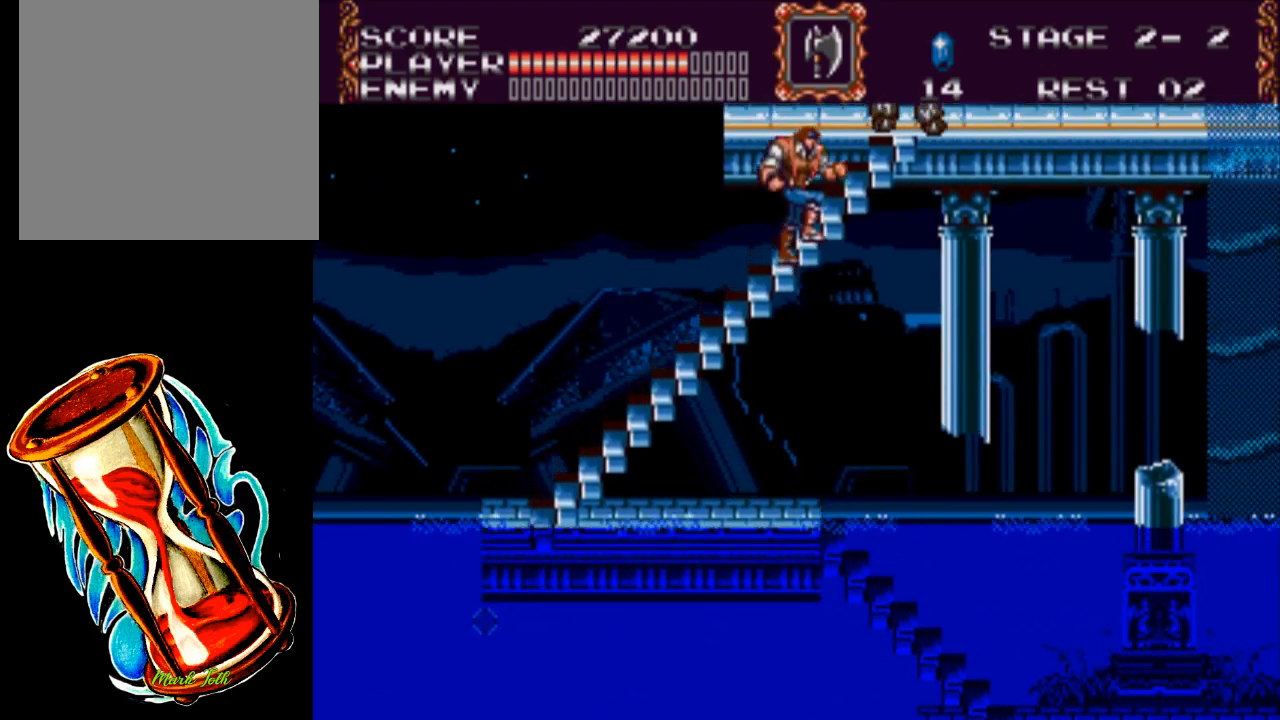
{"buttons": ["Y"], "events": [[467, "Y", "down"]]}
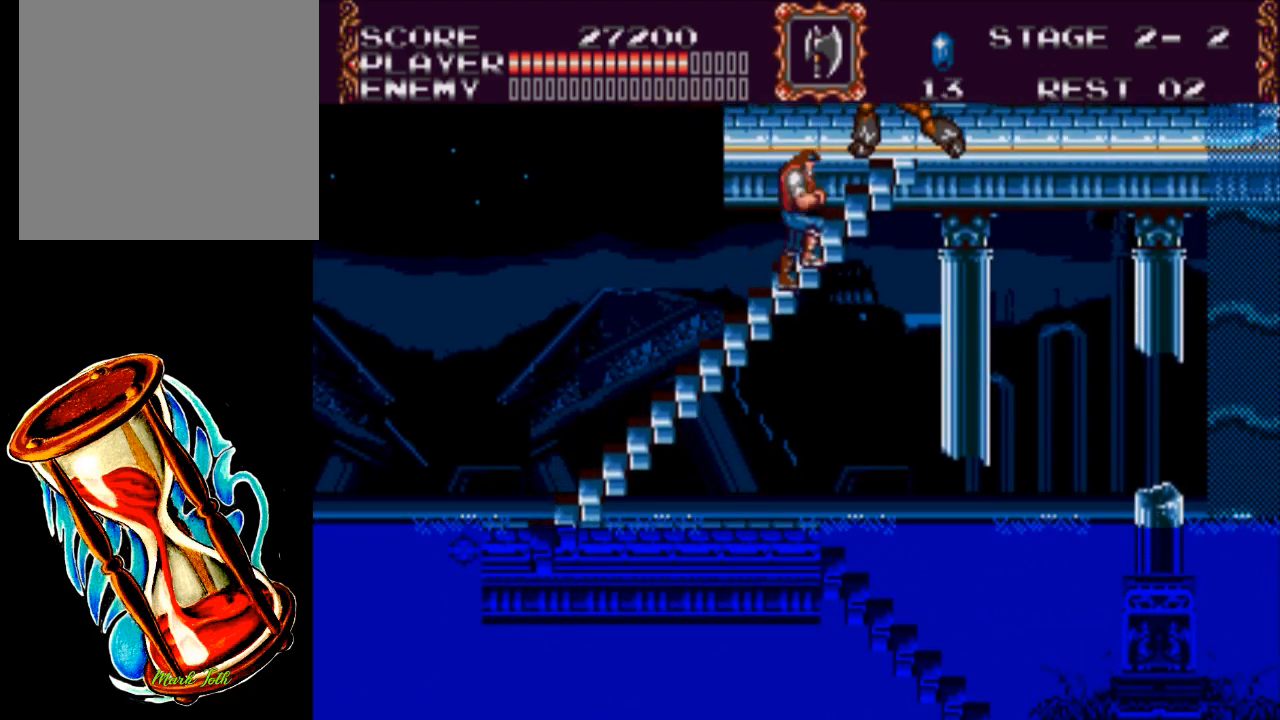
{"buttons": [], "events": [[367, "Y", "up"]]}
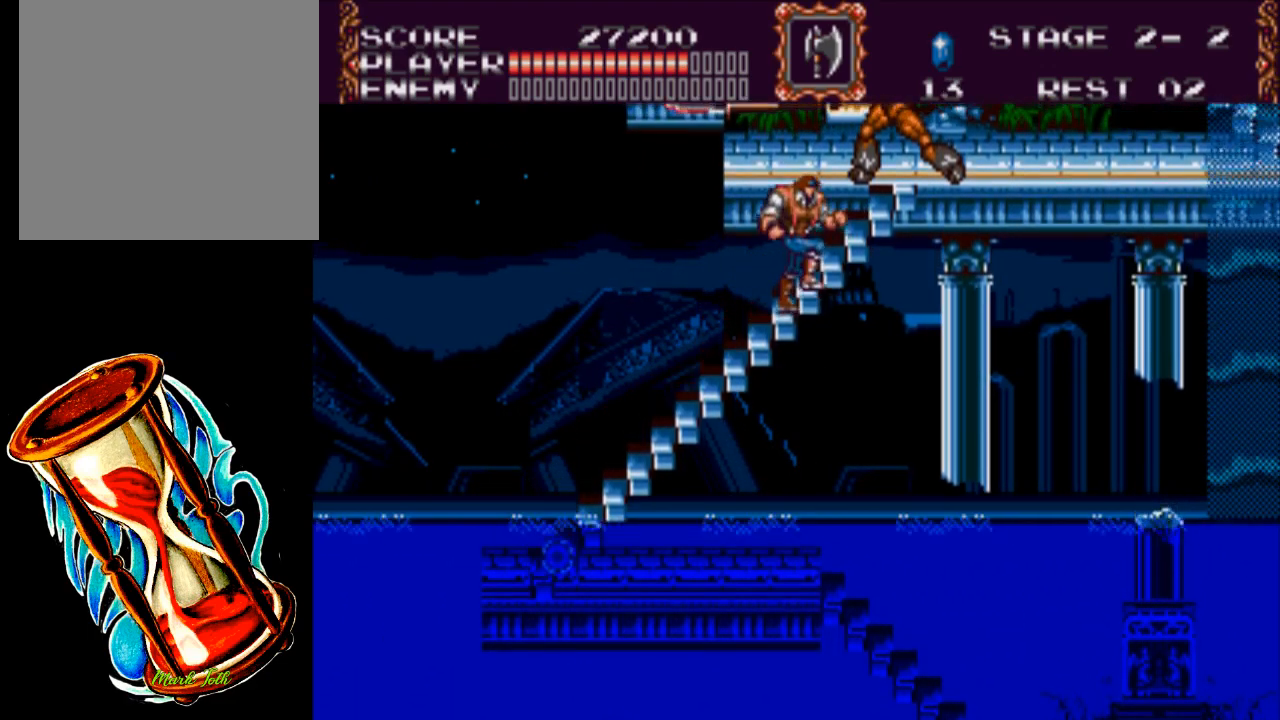
{"buttons": [], "events": []}
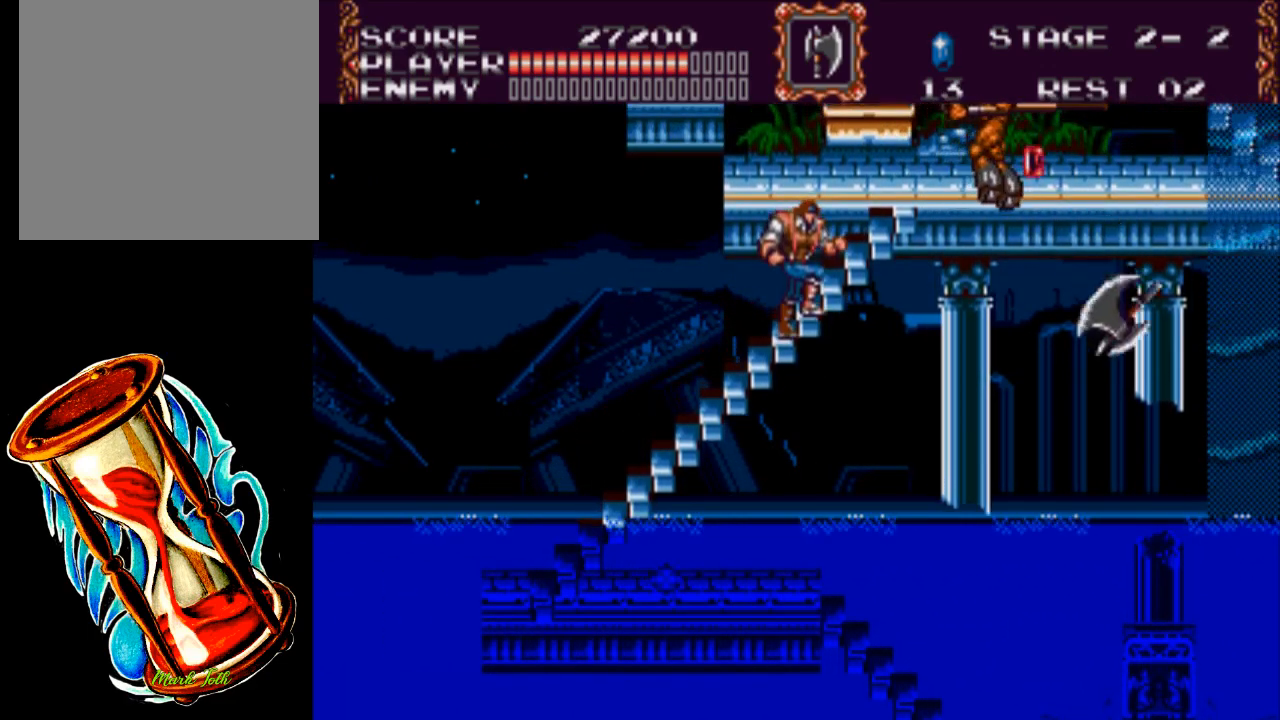
{"buttons": ["DPAD_UP", "DPAD_RIGHT"], "events": [[133, "DPAD_UP", "down"], [233, "DPAD_RIGHT", "down"]]}
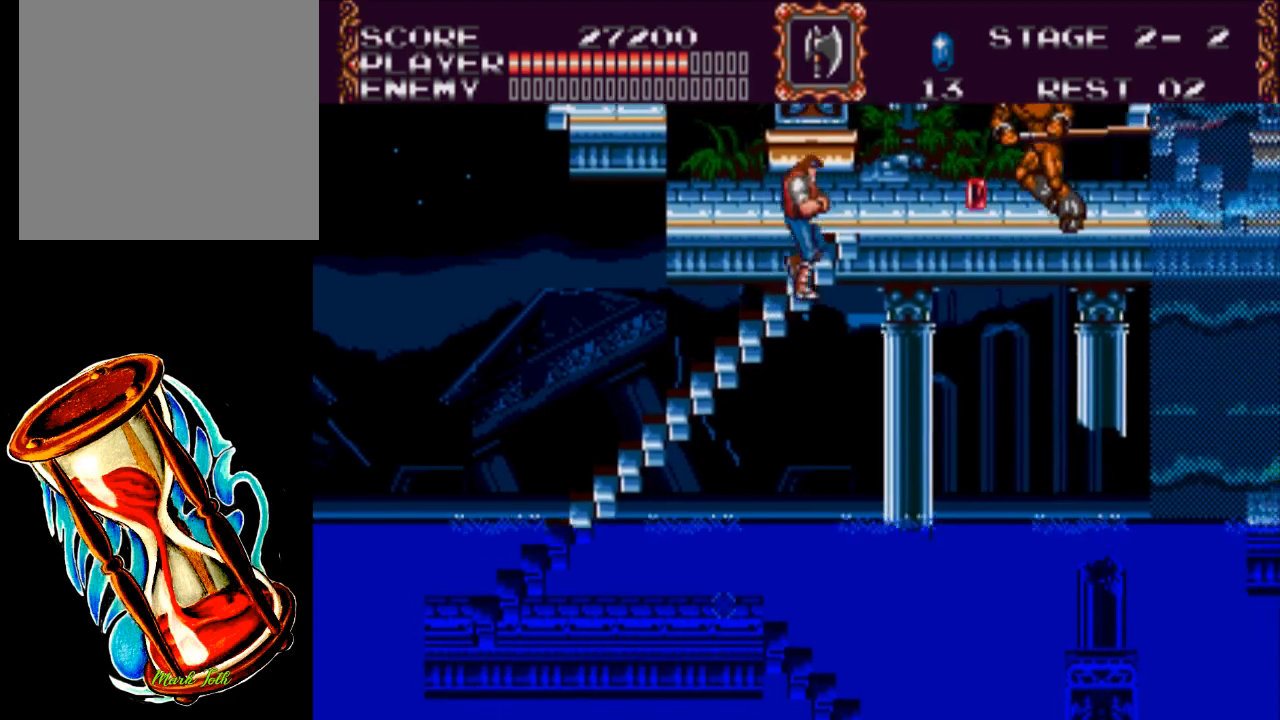
{"buttons": ["X"], "events": [[50, "DPAD_UP", "up"], [167, "X", "down"], [183, "DPAD_RIGHT", "up"]]}
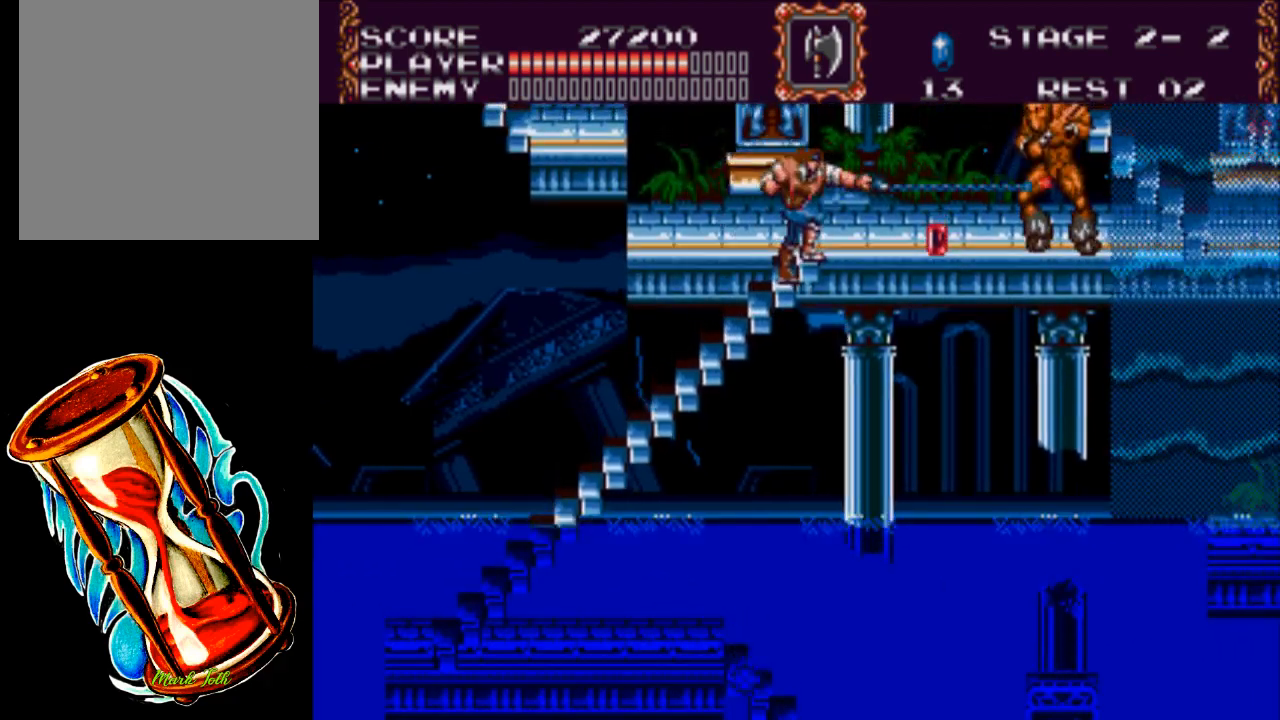
{"buttons": [], "events": [[50, "X", "up"]]}
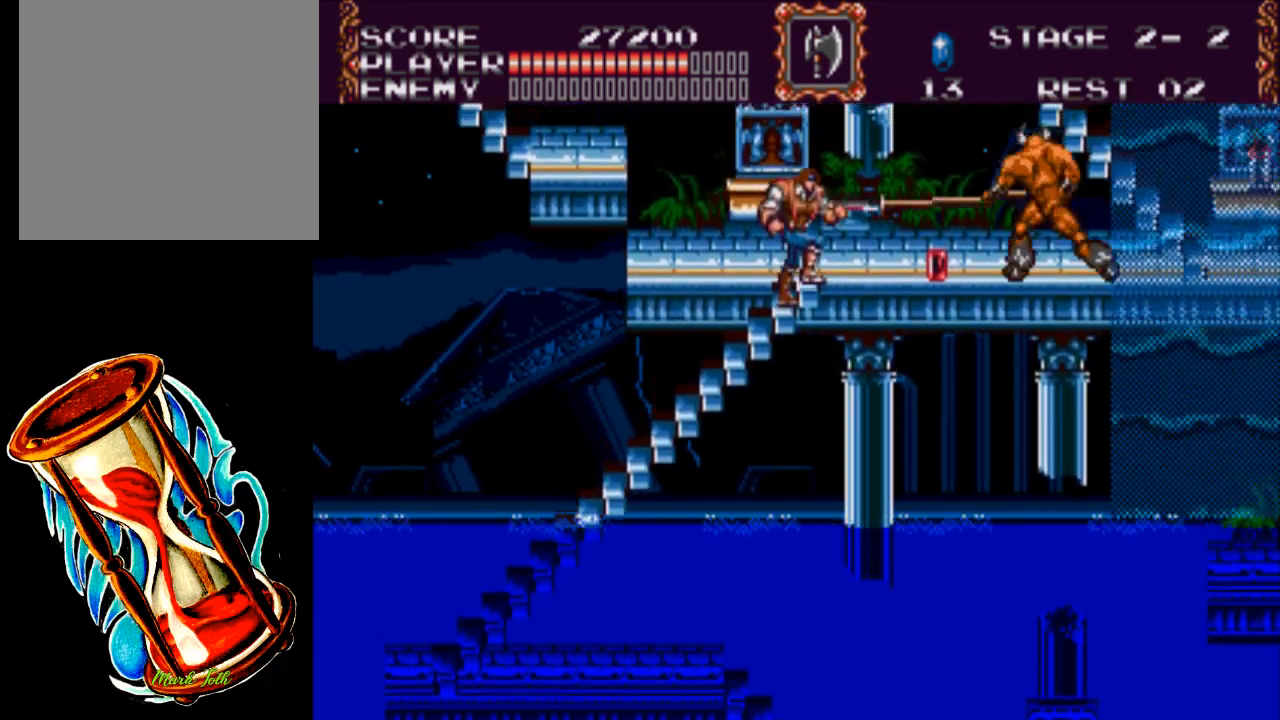
{"buttons": [], "events": [[17, "Y", "down"], [383, "Y", "up"]]}
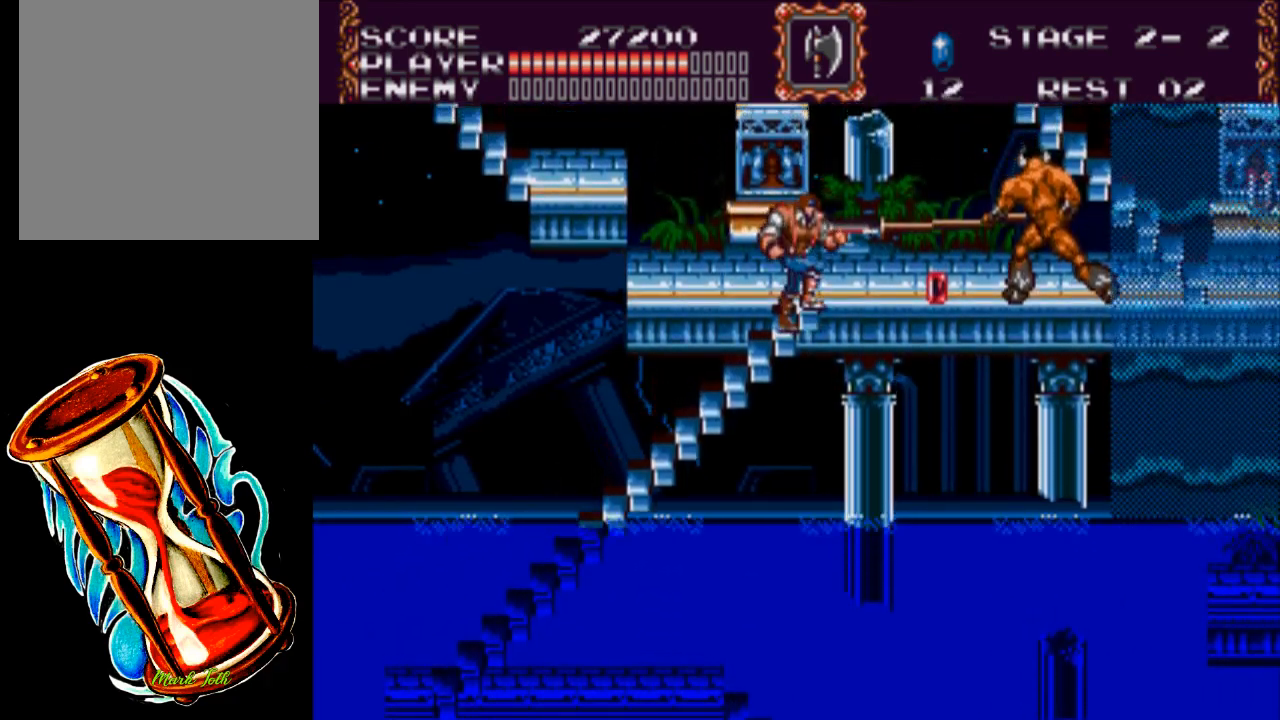
{"buttons": ["DPAD_RIGHT"], "events": [[367, "DPAD_RIGHT", "down"]]}
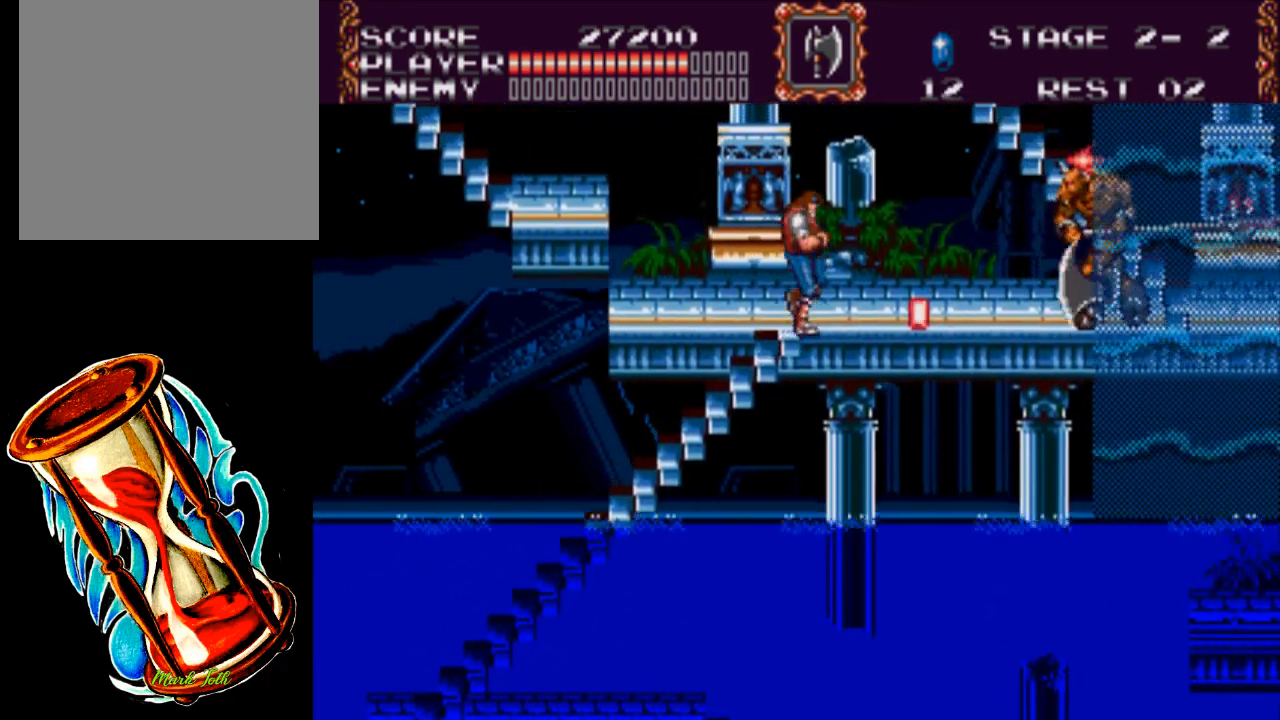
{"buttons": ["DPAD_RIGHT"], "events": []}
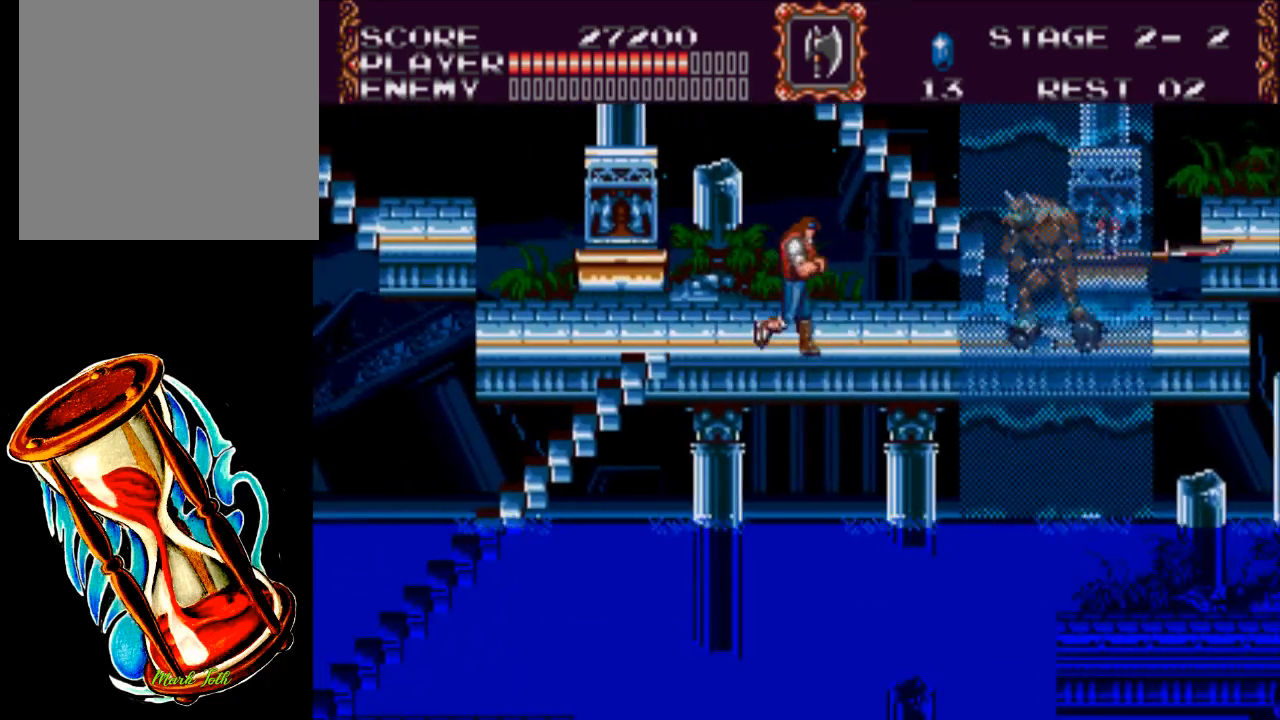
{"buttons": ["X", "DPAD_RIGHT"], "events": [[267, "X", "down"]]}
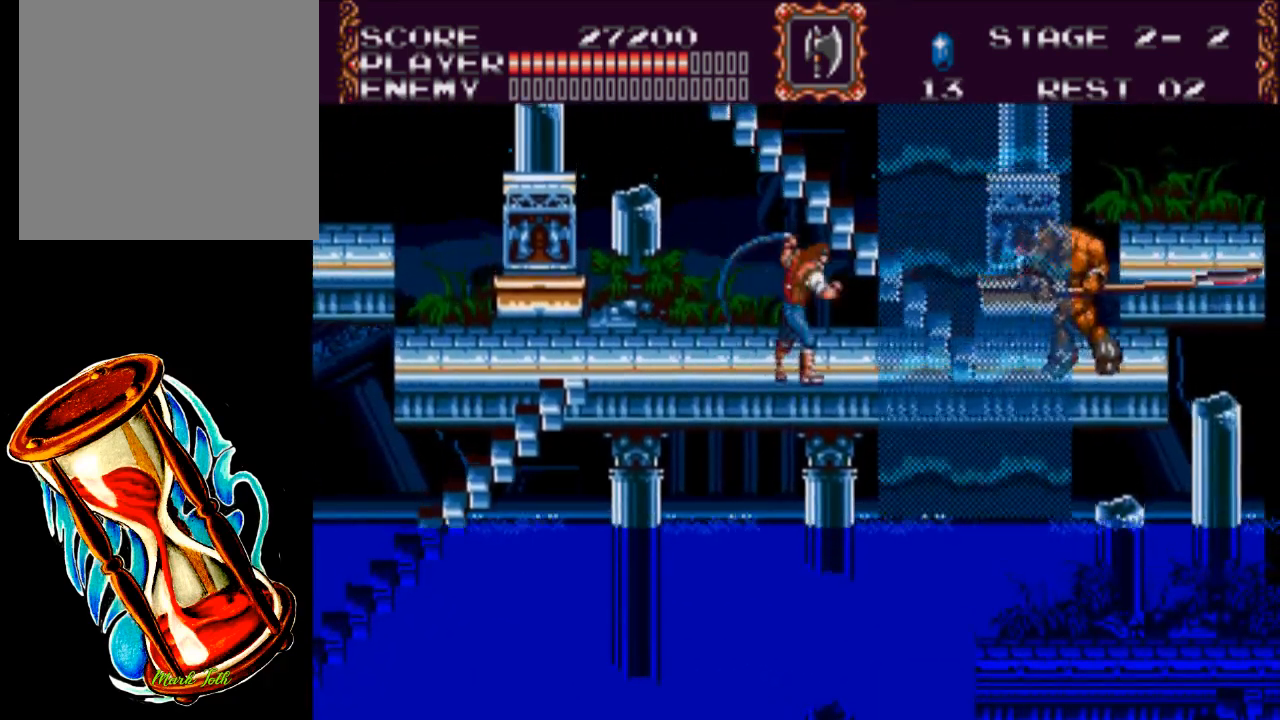
{"buttons": ["DPAD_RIGHT"], "events": [[333, "X", "up"]]}
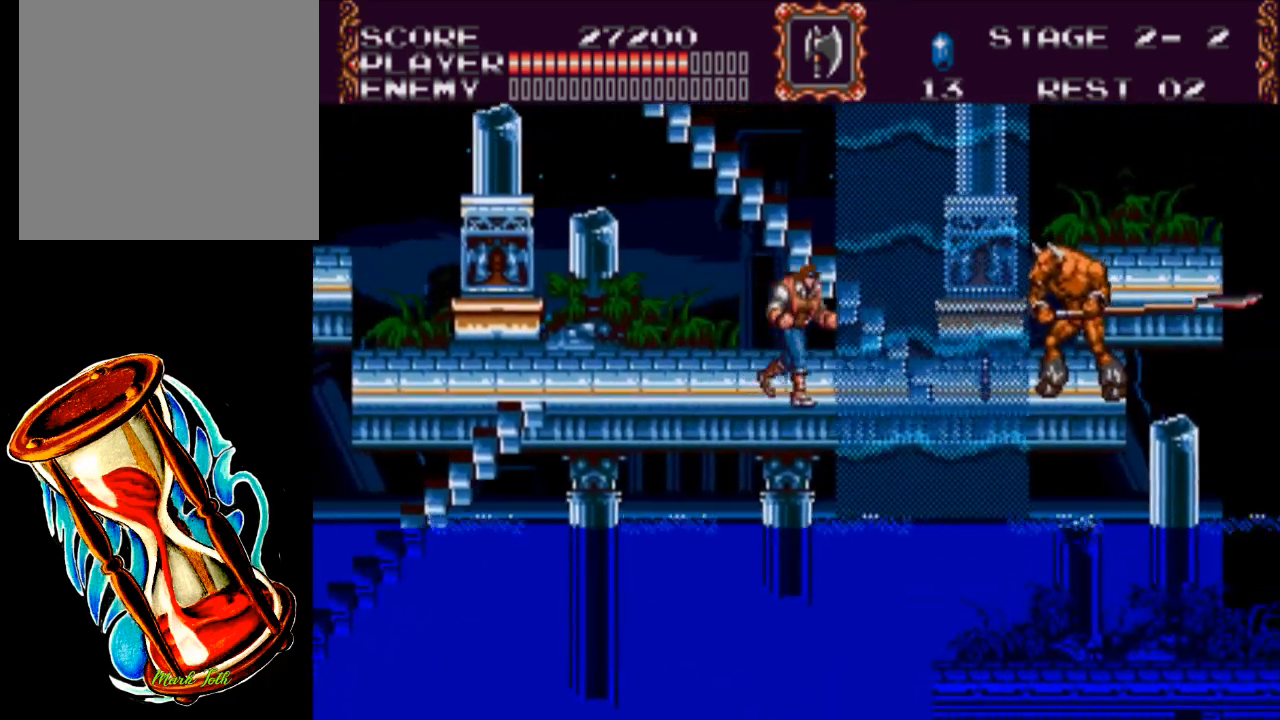
{"buttons": ["X", "DPAD_RIGHT"], "events": [[150, "X", "down"]]}
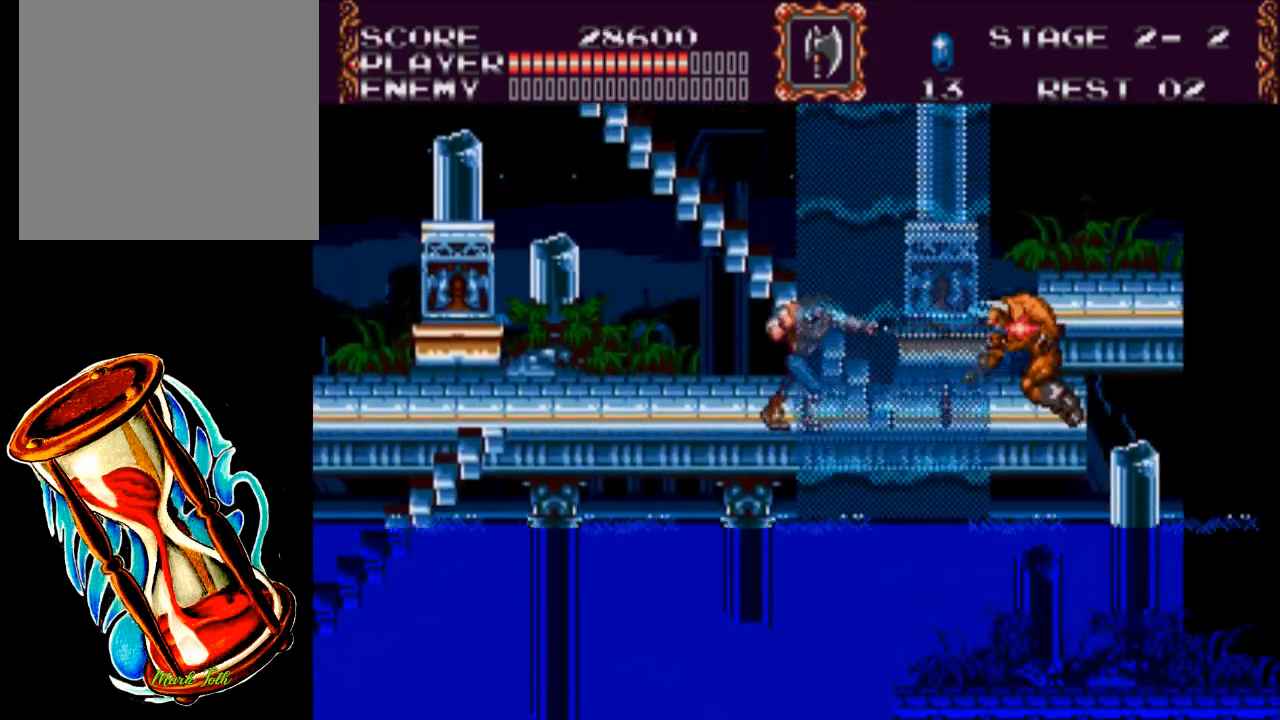
{"buttons": ["DPAD_RIGHT"], "events": [[350, "X", "up"]]}
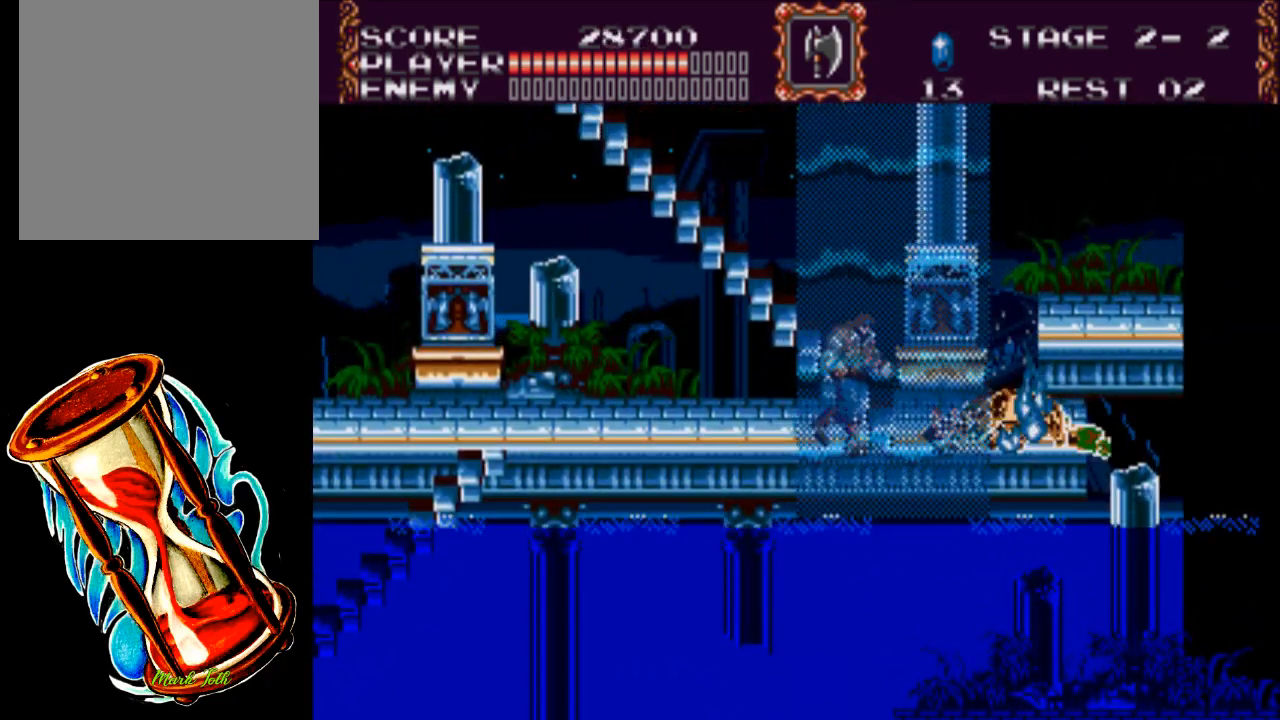
{"buttons": ["DPAD_UP", "DPAD_LEFT"], "events": [[283, "DPAD_RIGHT", "up"], [317, "DPAD_UP", "down"], [383, "DPAD_LEFT", "down"], [417, "DPAD_UP", "up"], [467, "DPAD_UP", "down"]]}
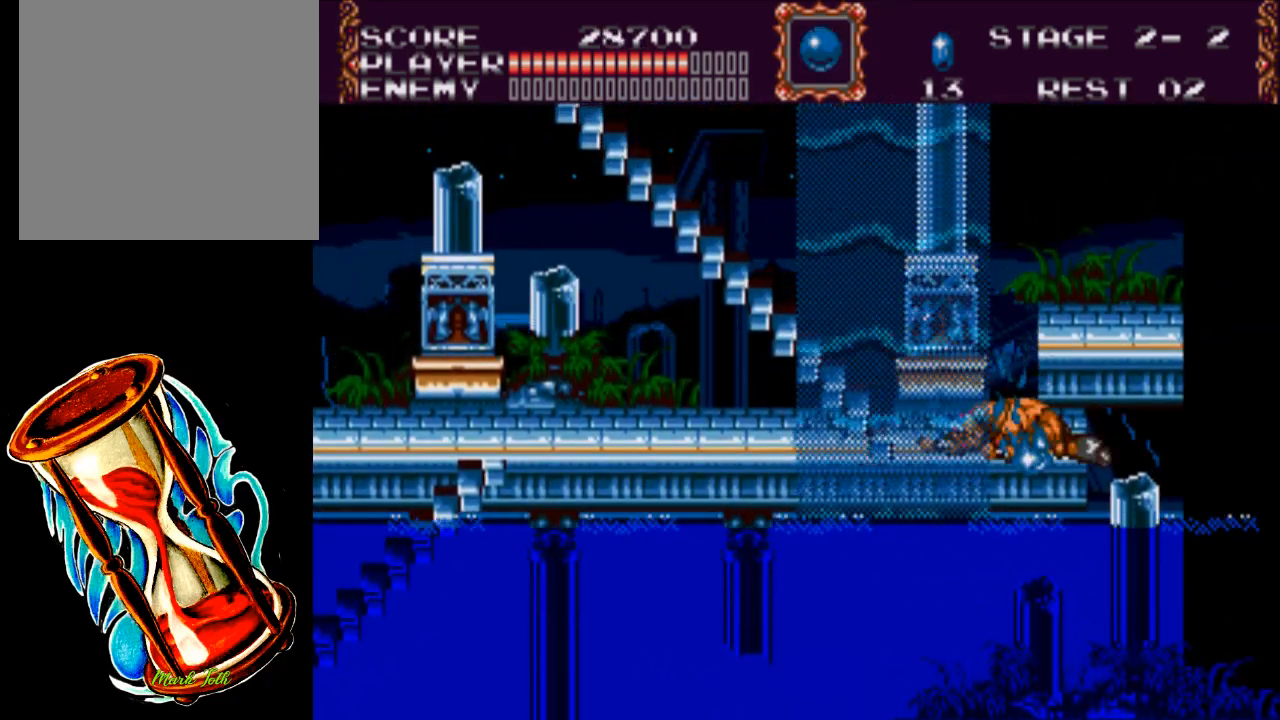
{"buttons": ["DPAD_UP", "DPAD_LEFT"], "events": [[50, "DPAD_UP", "up"], [133, "DPAD_UP", "down"]]}
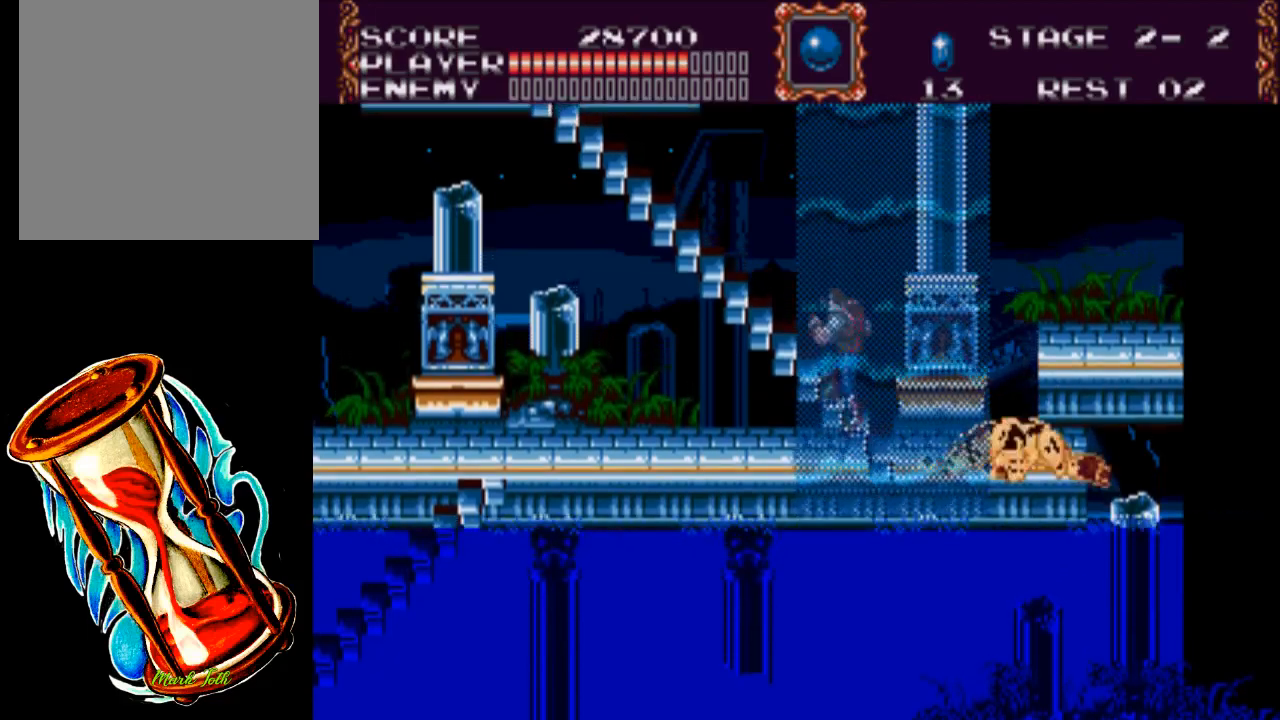
{"buttons": ["DPAD_UP", "DPAD_LEFT"], "events": []}
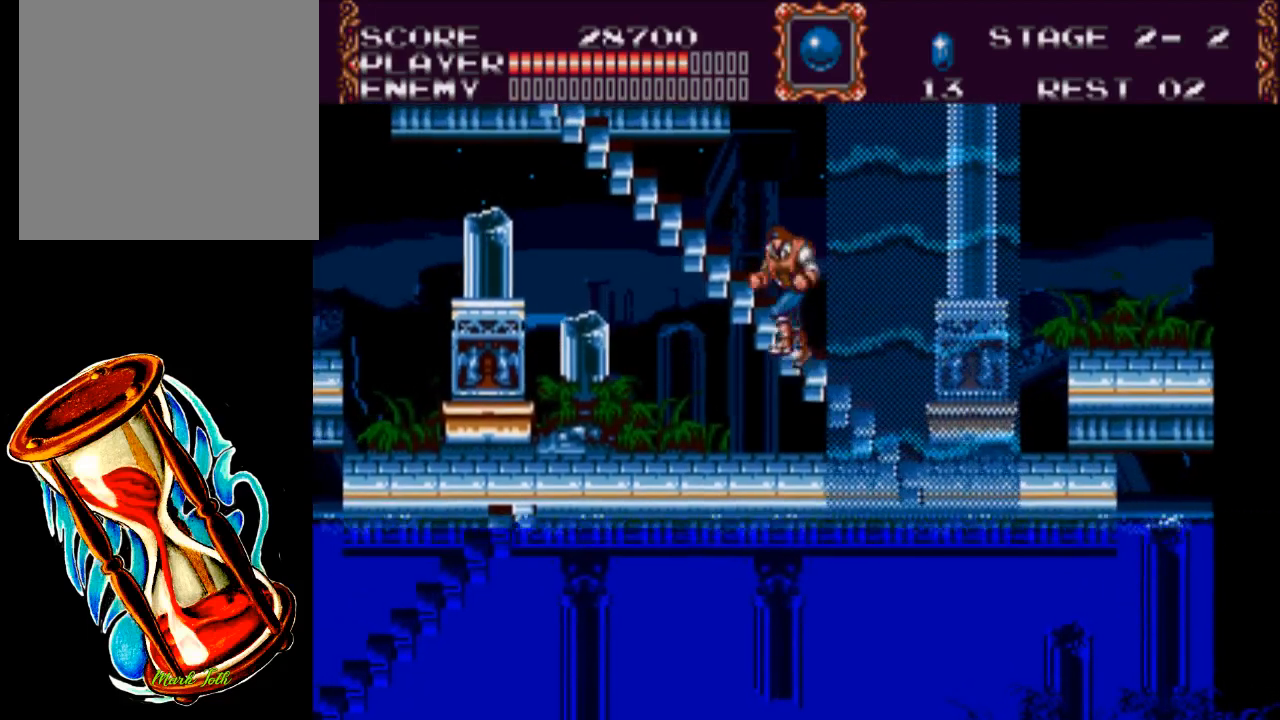
{"buttons": [], "events": [[267, "DPAD_UP", "up"], [300, "DPAD_LEFT", "up"]]}
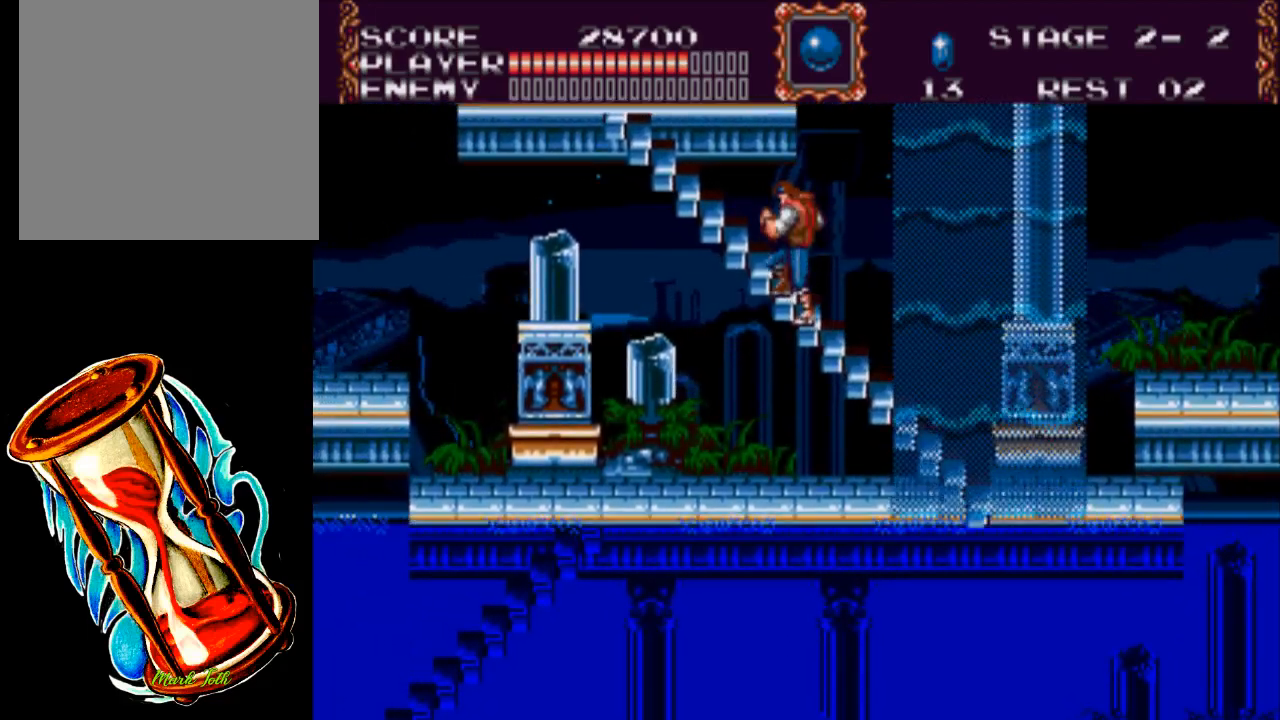
{"buttons": [], "events": []}
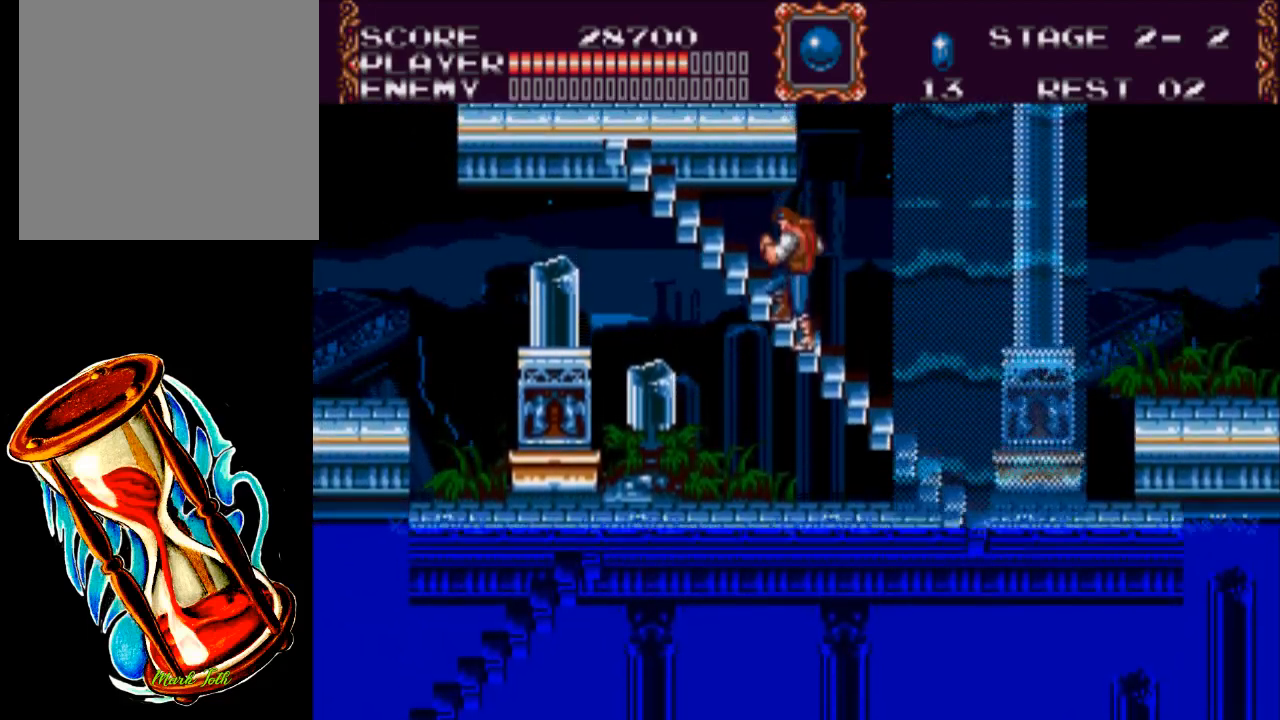
{"buttons": [], "events": []}
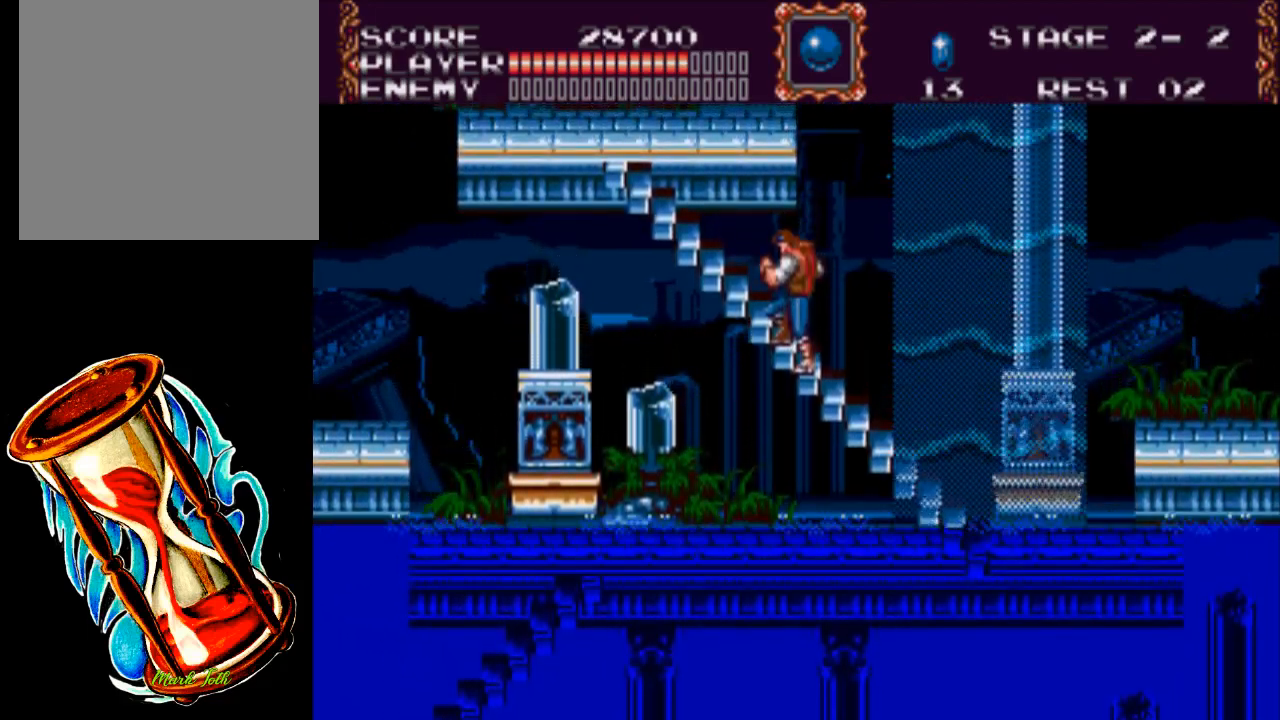
{"buttons": ["DPAD_UP", "DPAD_LEFT"], "events": [[117, "DPAD_LEFT", "down"], [117, "DPAD_UP", "down"]]}
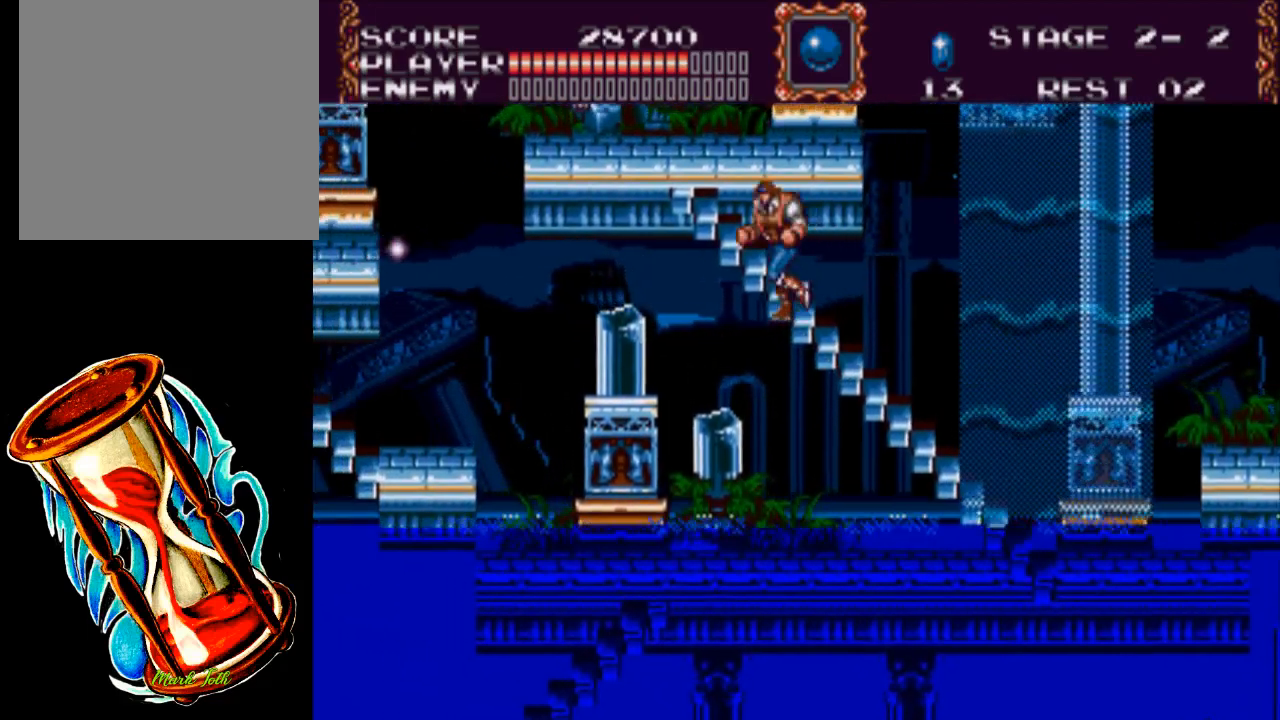
{"buttons": ["DPAD_UP", "DPAD_LEFT"], "events": []}
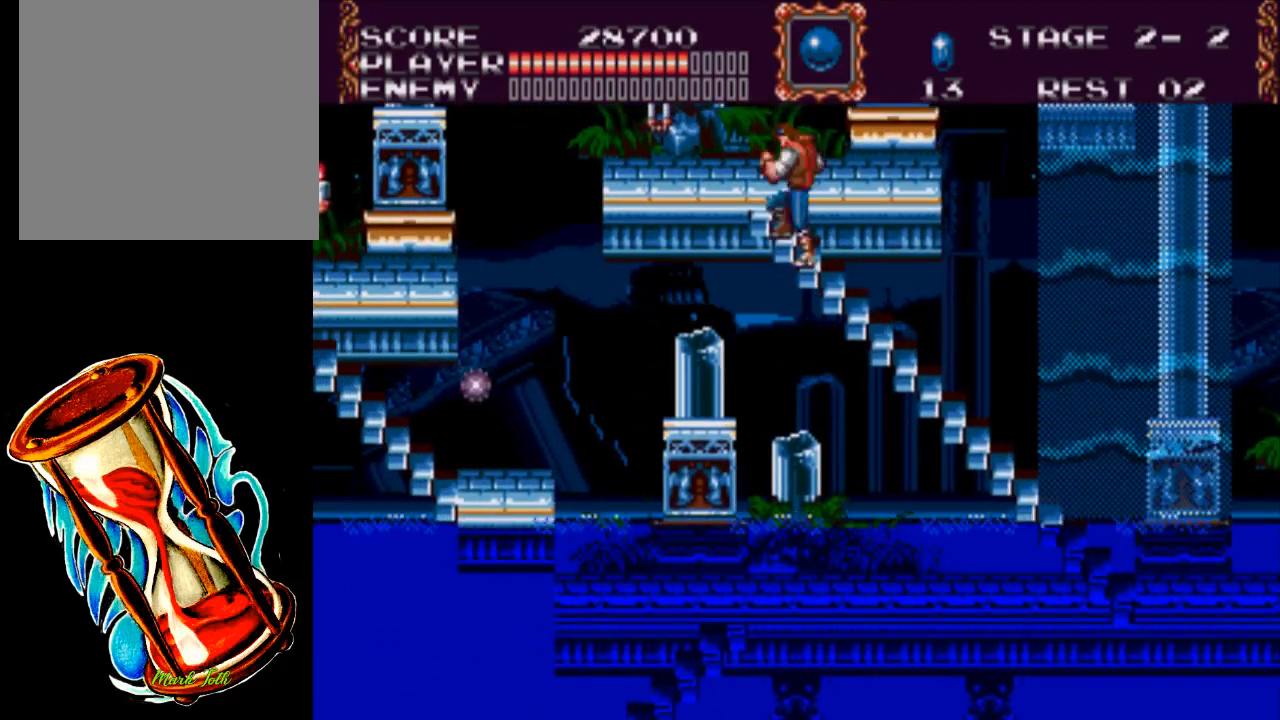
{"buttons": ["X"], "events": [[233, "DPAD_UP", "up"], [433, "DPAD_LEFT", "up"], [433, "X", "down"]]}
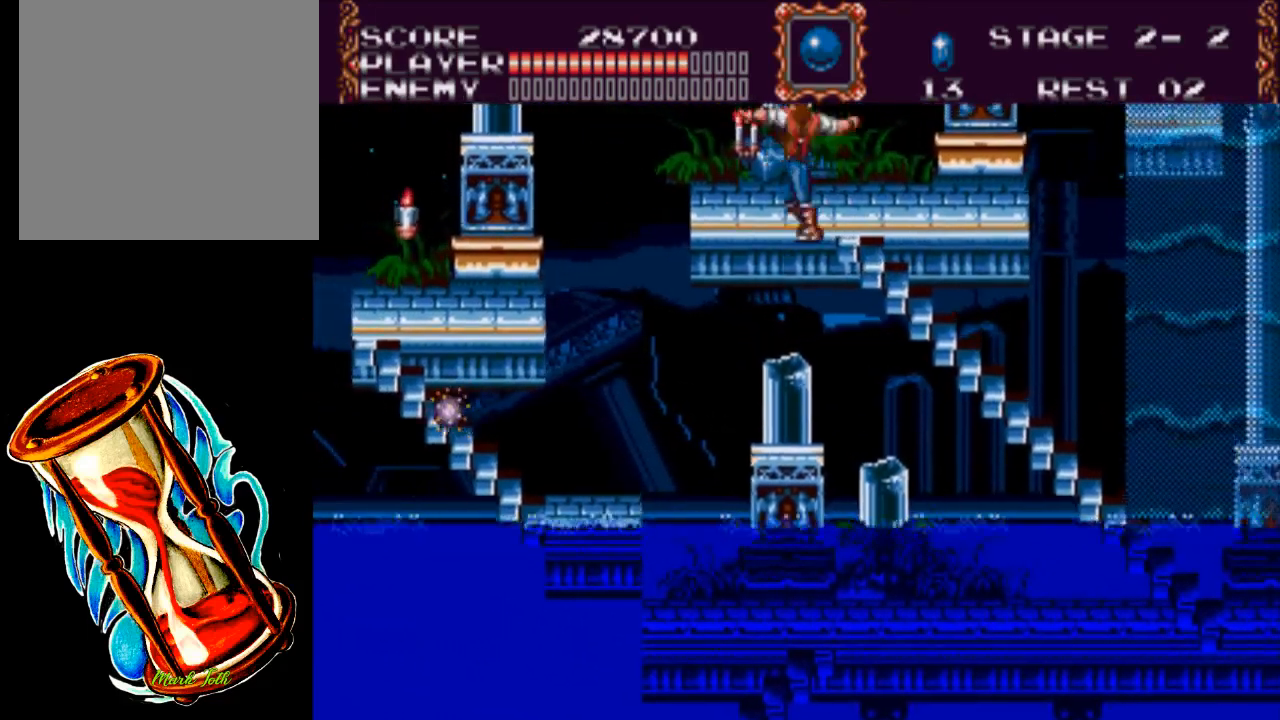
{"buttons": [], "events": [[400, "X", "up"]]}
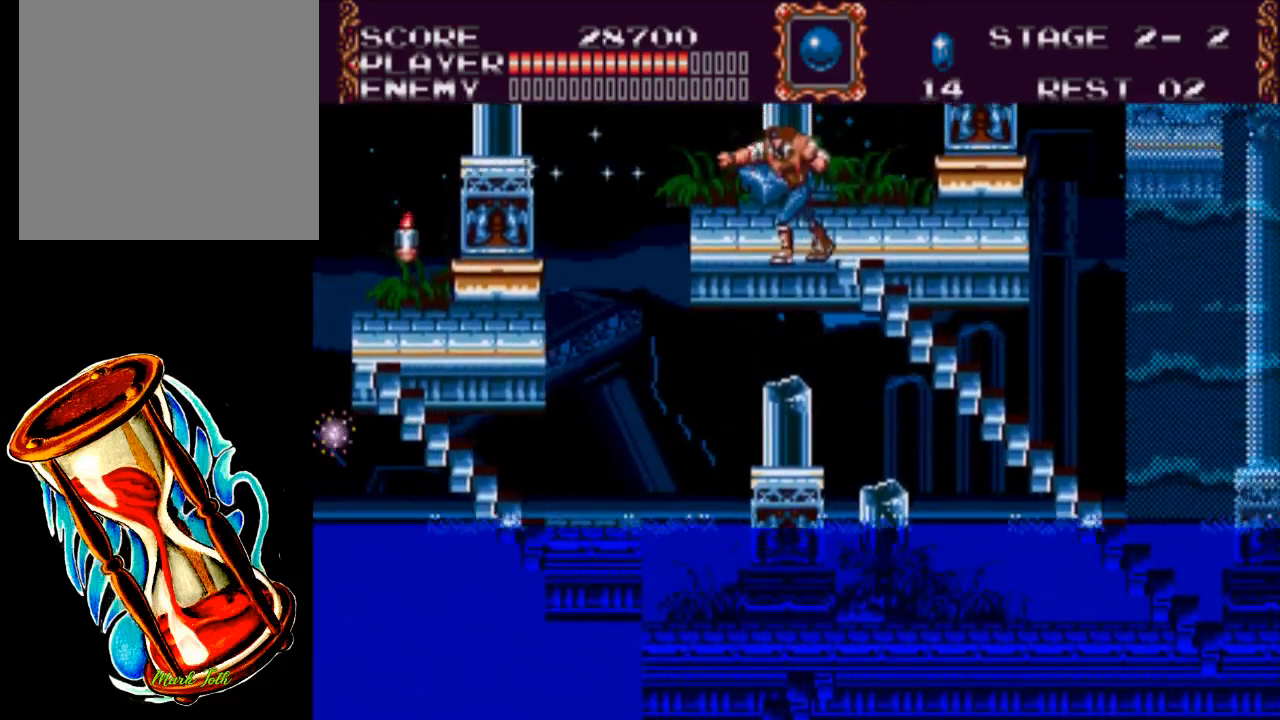
{"buttons": ["DPAD_RIGHT"], "events": [[200, "DPAD_RIGHT", "down"]]}
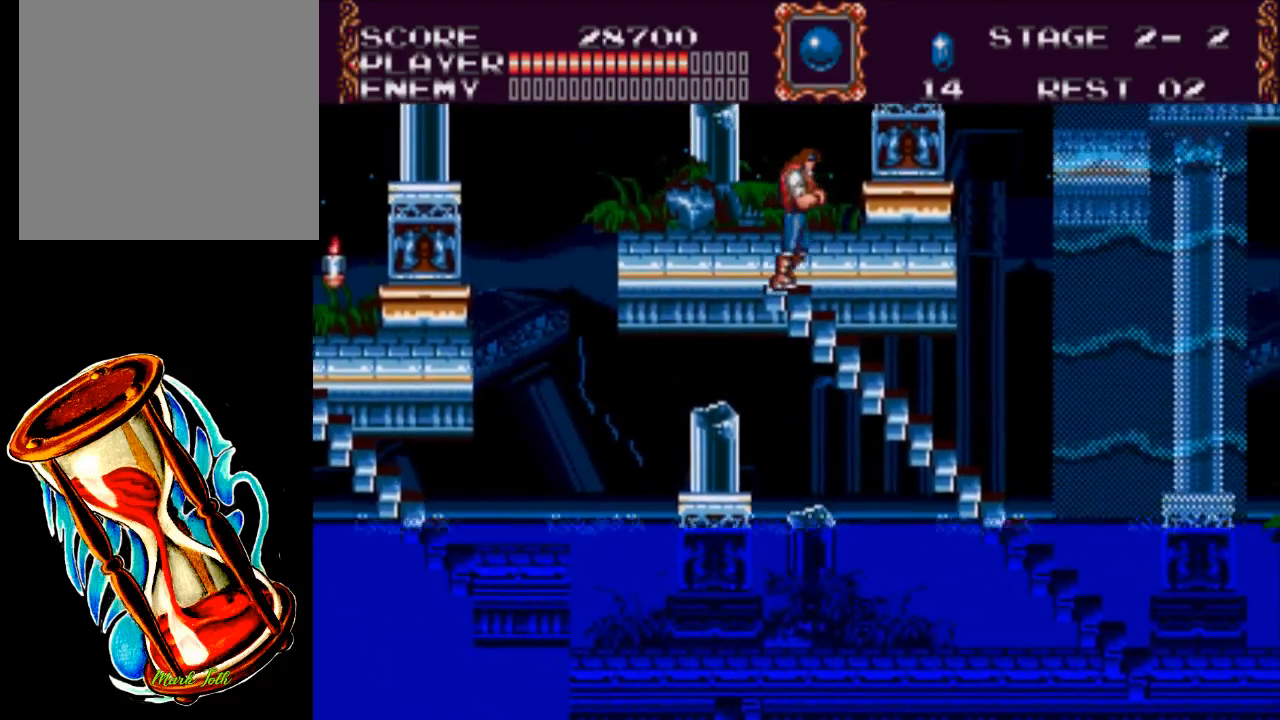
{"buttons": [], "events": [[383, "DPAD_RIGHT", "up"]]}
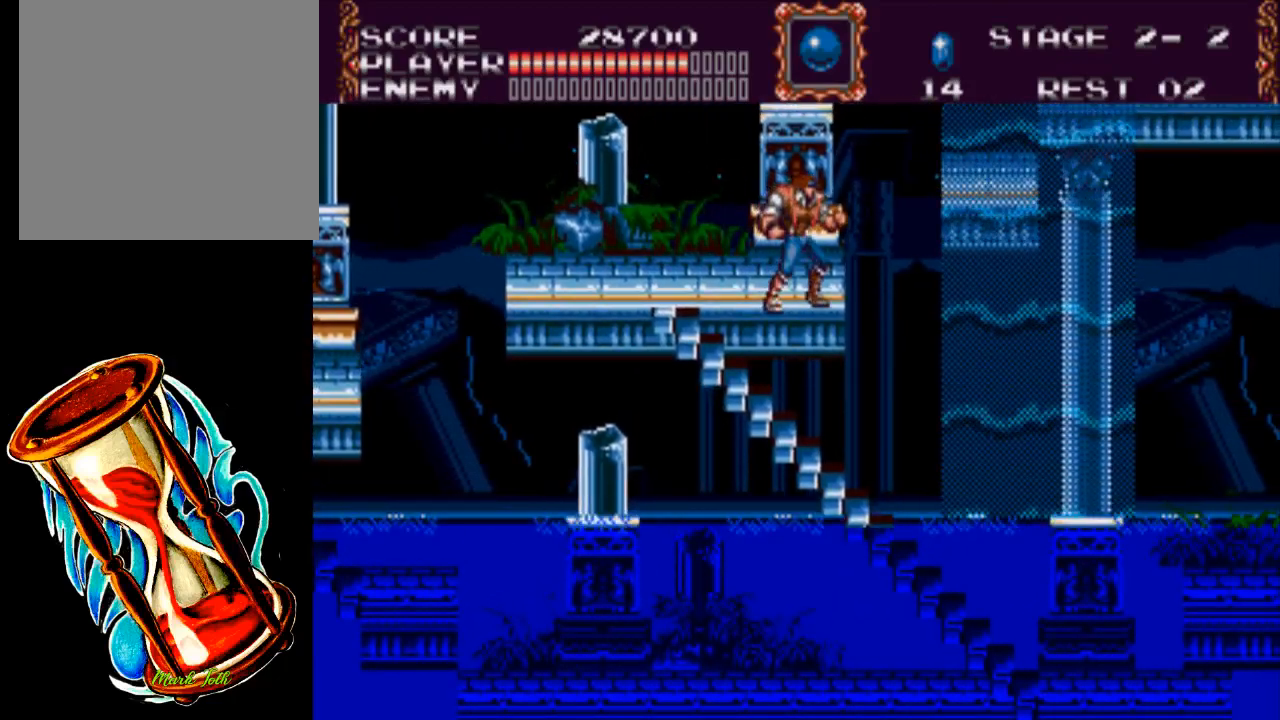
{"buttons": [], "events": []}
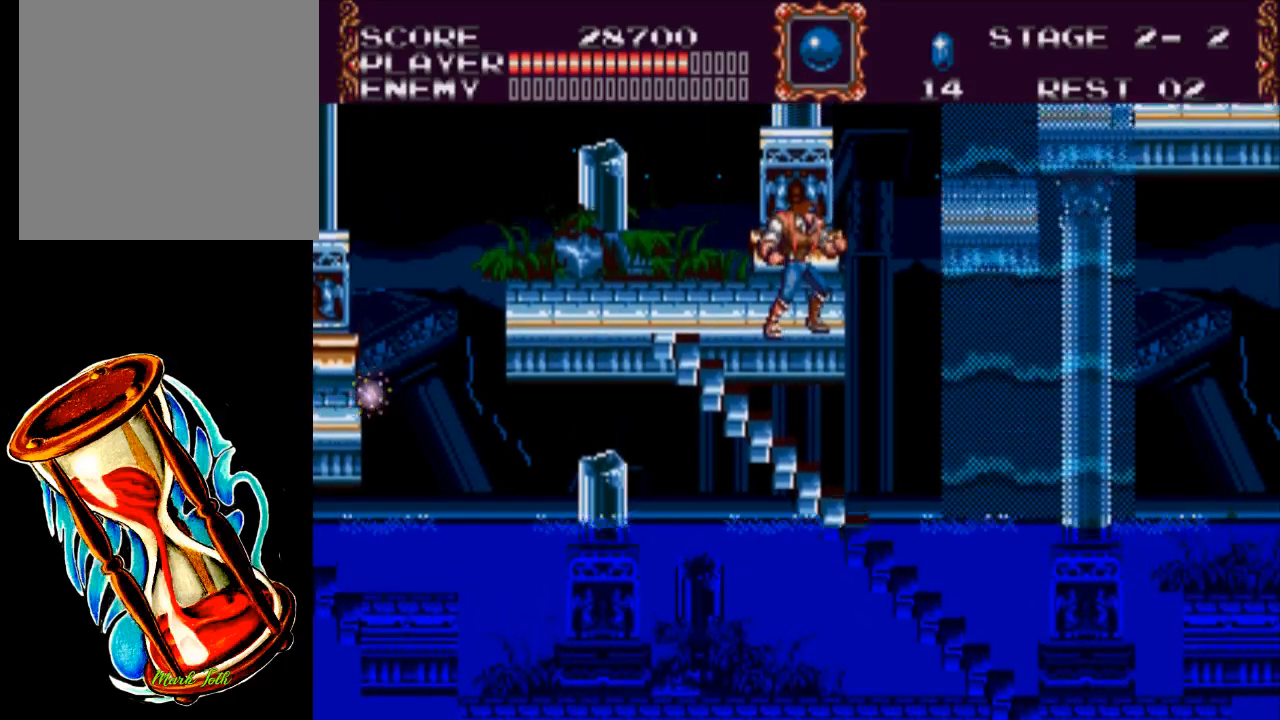
{"buttons": [], "events": []}